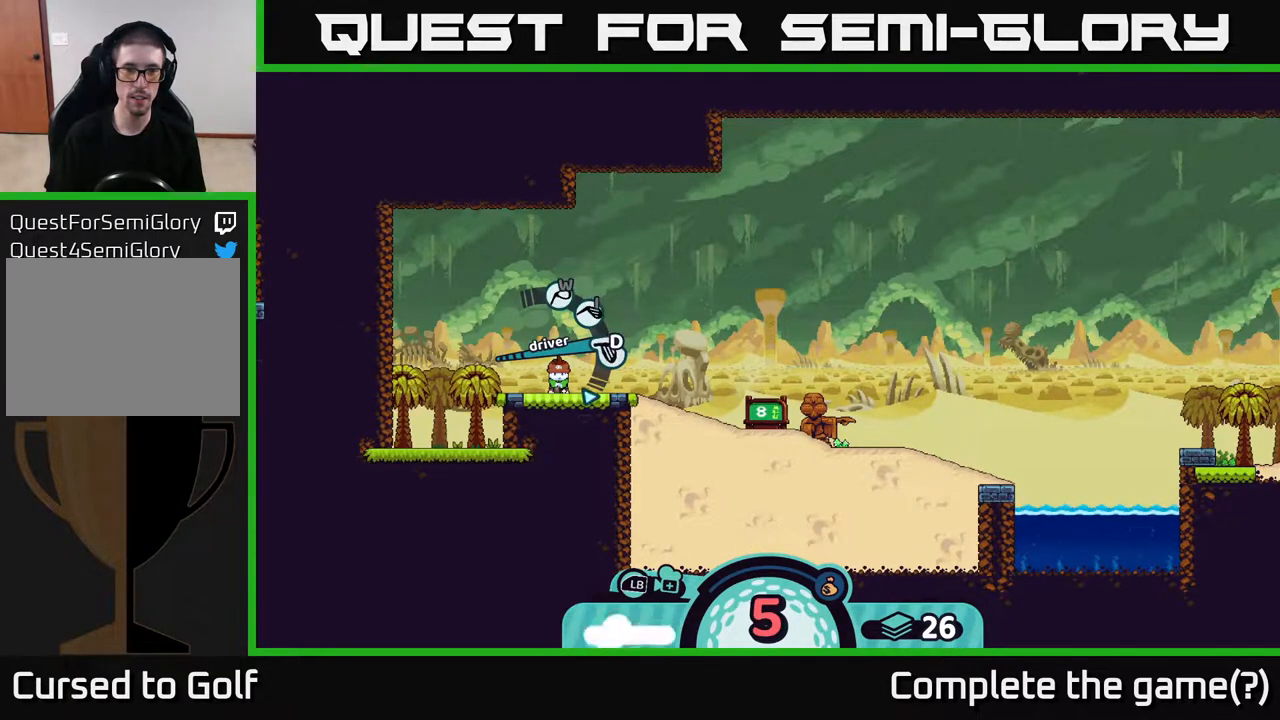
Gameplay with a controller (Xbox layout); each line is a JSON object with the inputs held at the frame after it. "events" lists button and stick changes between this image and that frame as [ms after this image, input, new state], when the widget could be followed in between.
{"buttons": [], "left_stick": "center", "right_stick": "center", "events": [[33, "X", "down"], [150, "X", "up"], [400, "A", "down"], [483, "A", "up"]]}
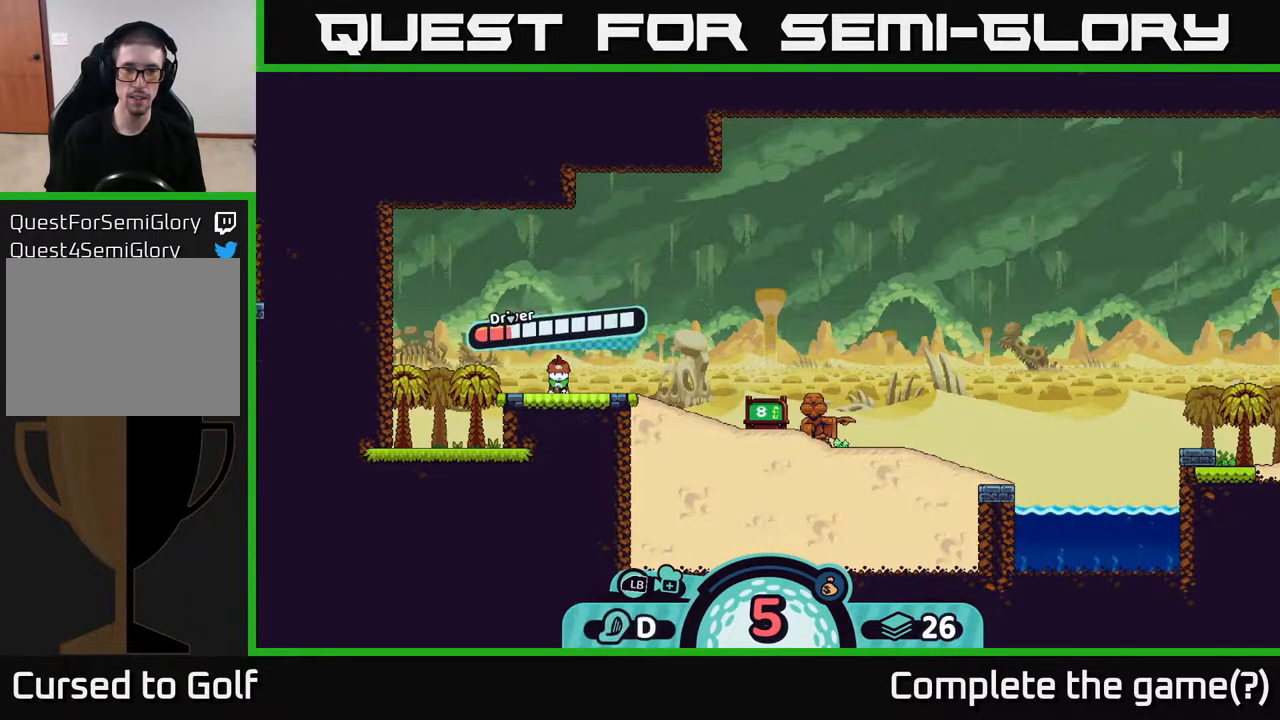
{"buttons": [], "left_stick": "center", "right_stick": "center", "events": []}
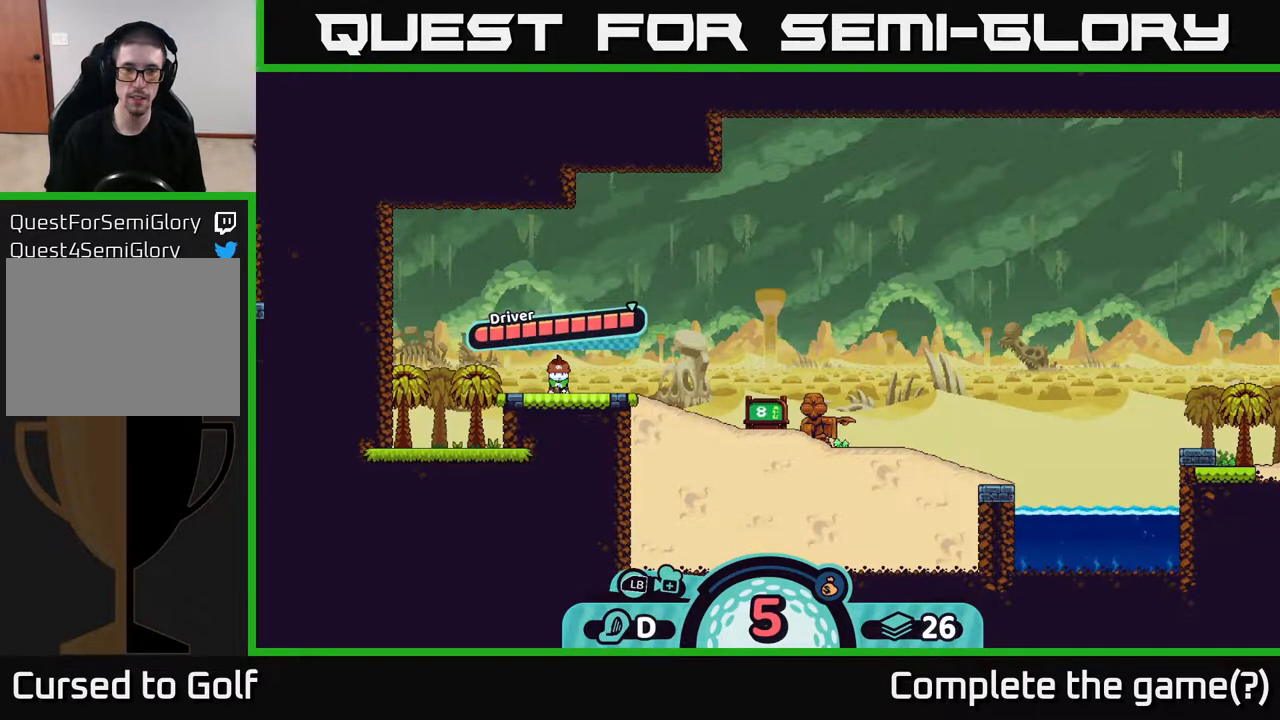
{"buttons": [], "left_stick": "center", "right_stick": "right", "events": [[67, "A", "down"], [267, "A", "up"], [450, "right_stick", "right"]]}
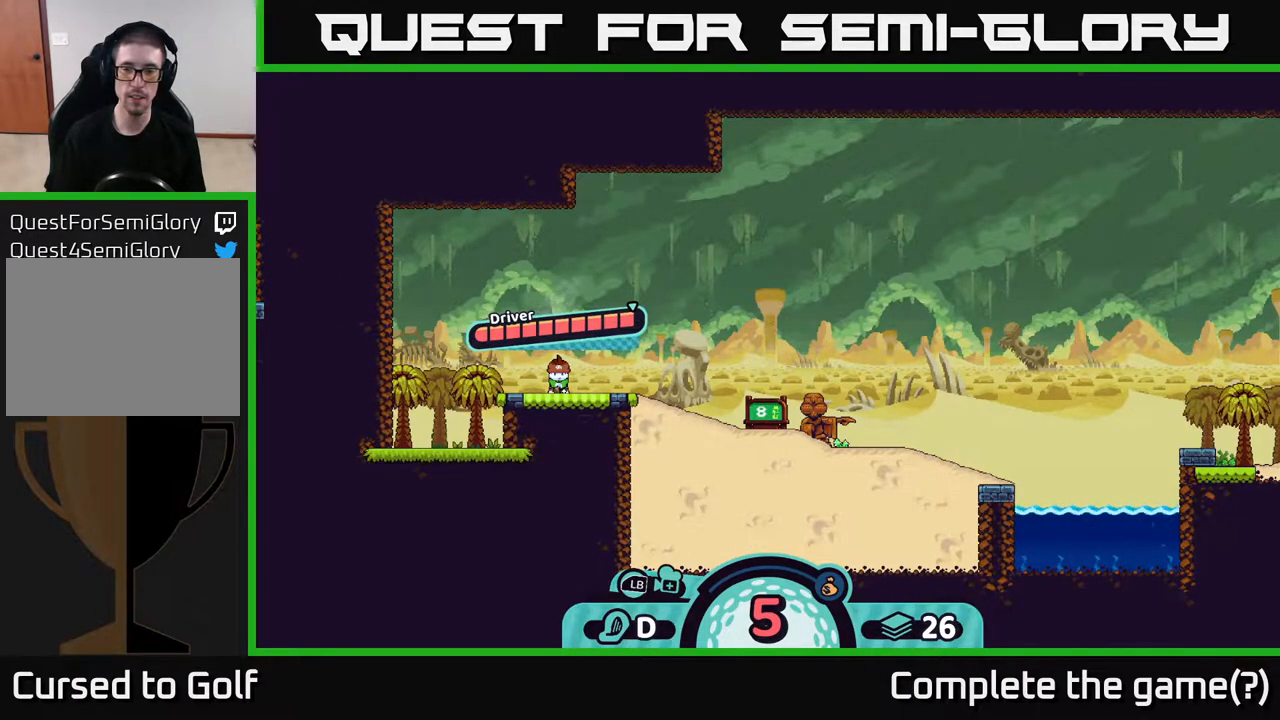
{"buttons": [], "left_stick": "center", "right_stick": "right", "events": []}
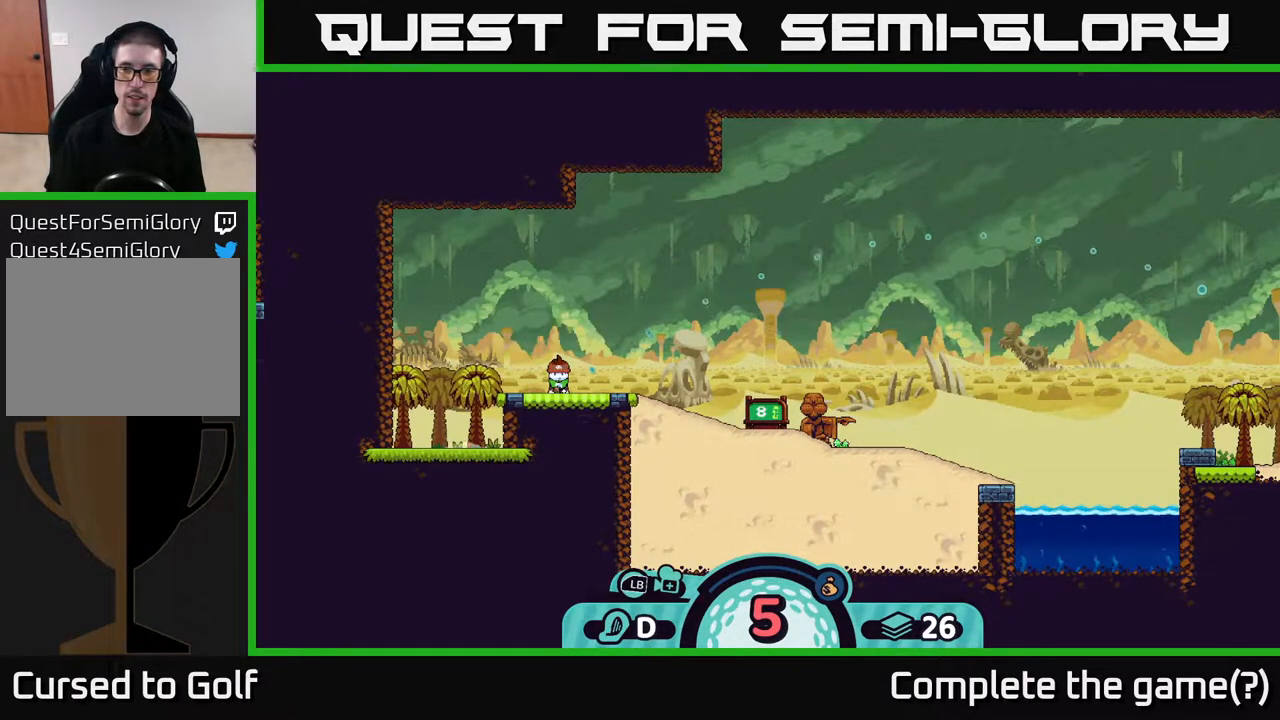
{"buttons": [], "left_stick": "right", "right_stick": "center", "events": [[67, "left_stick", "right"], [283, "right_stick", "center"]]}
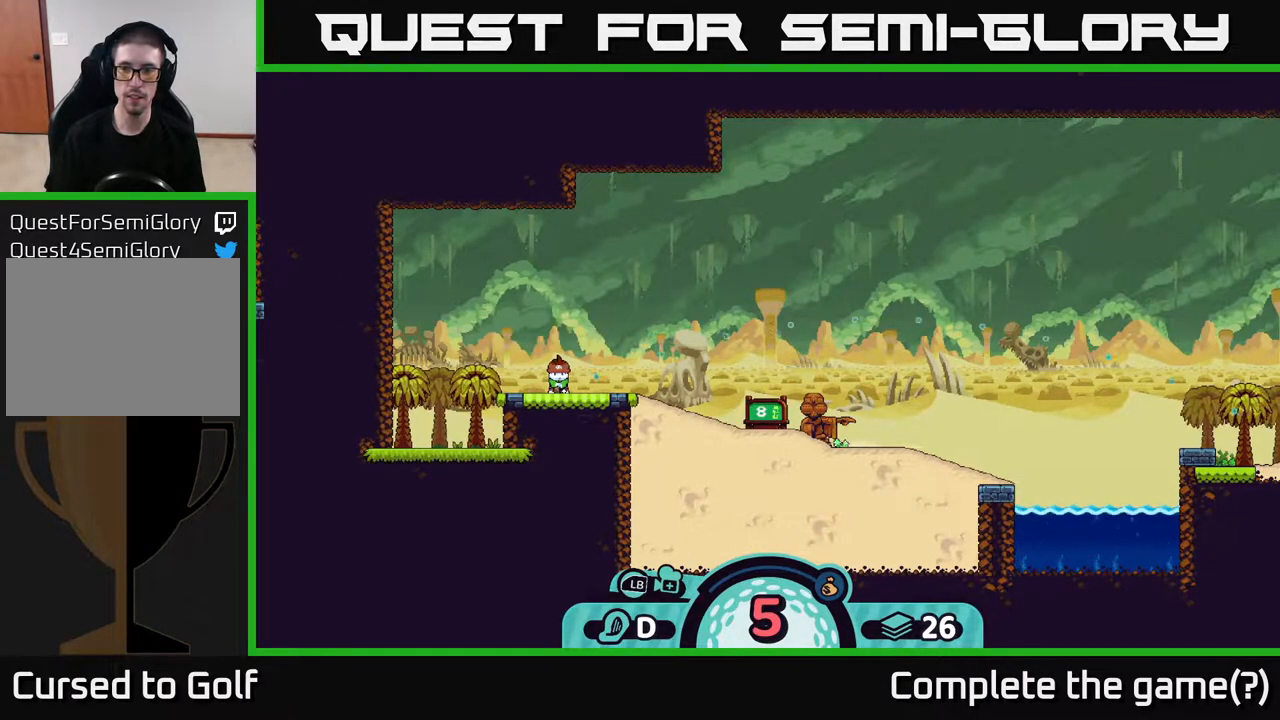
{"buttons": [], "left_stick": "center", "right_stick": "center", "events": [[200, "left_stick", "center"]]}
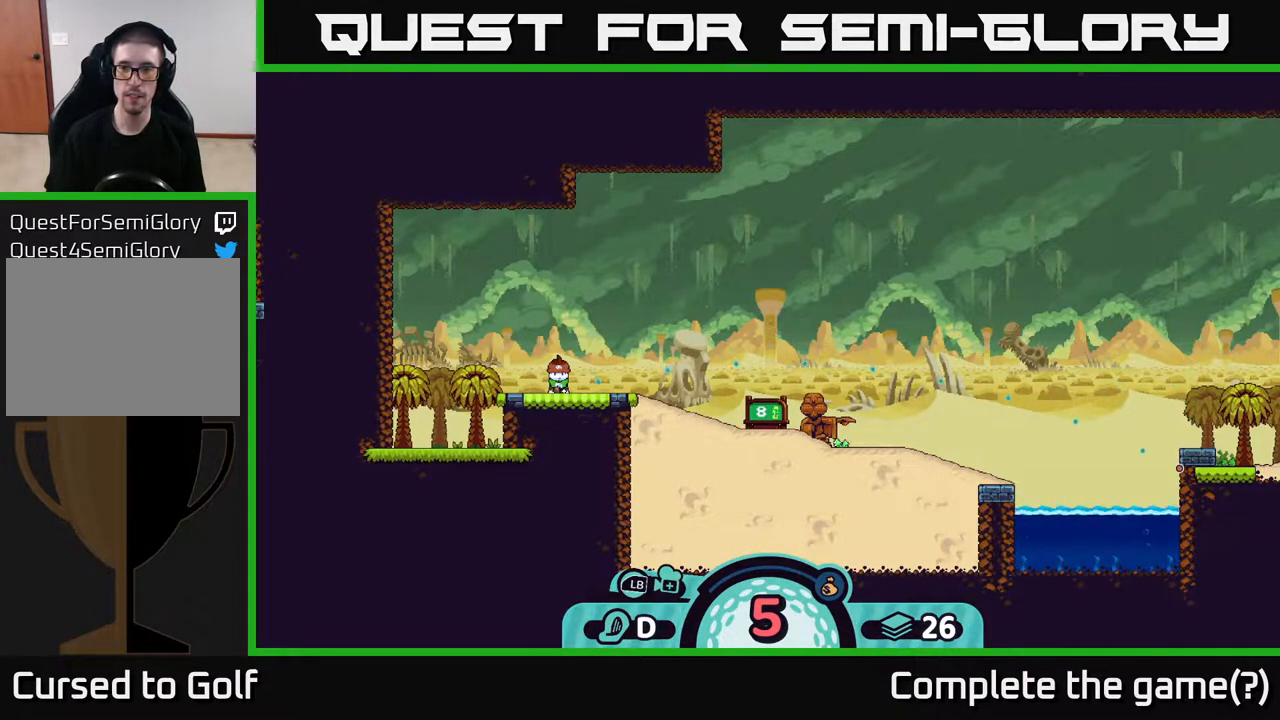
{"buttons": [], "left_stick": "center", "right_stick": "center", "events": []}
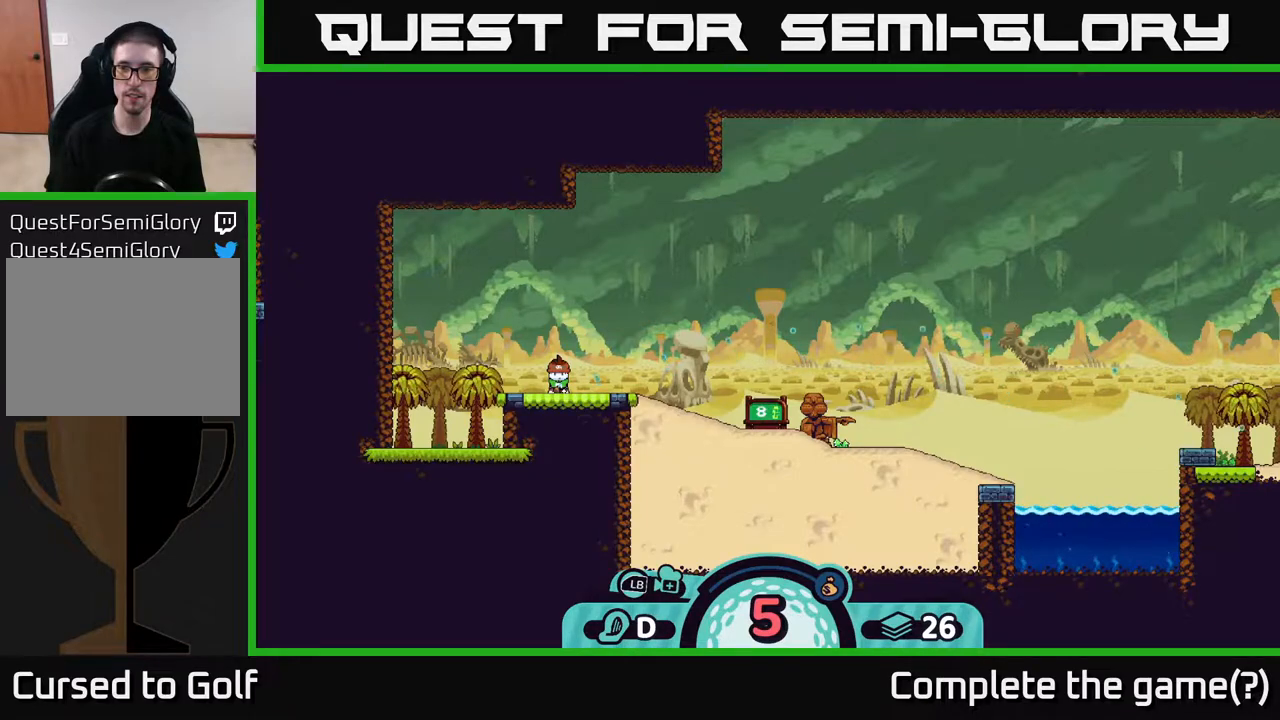
{"buttons": [], "left_stick": "center", "right_stick": "center", "events": []}
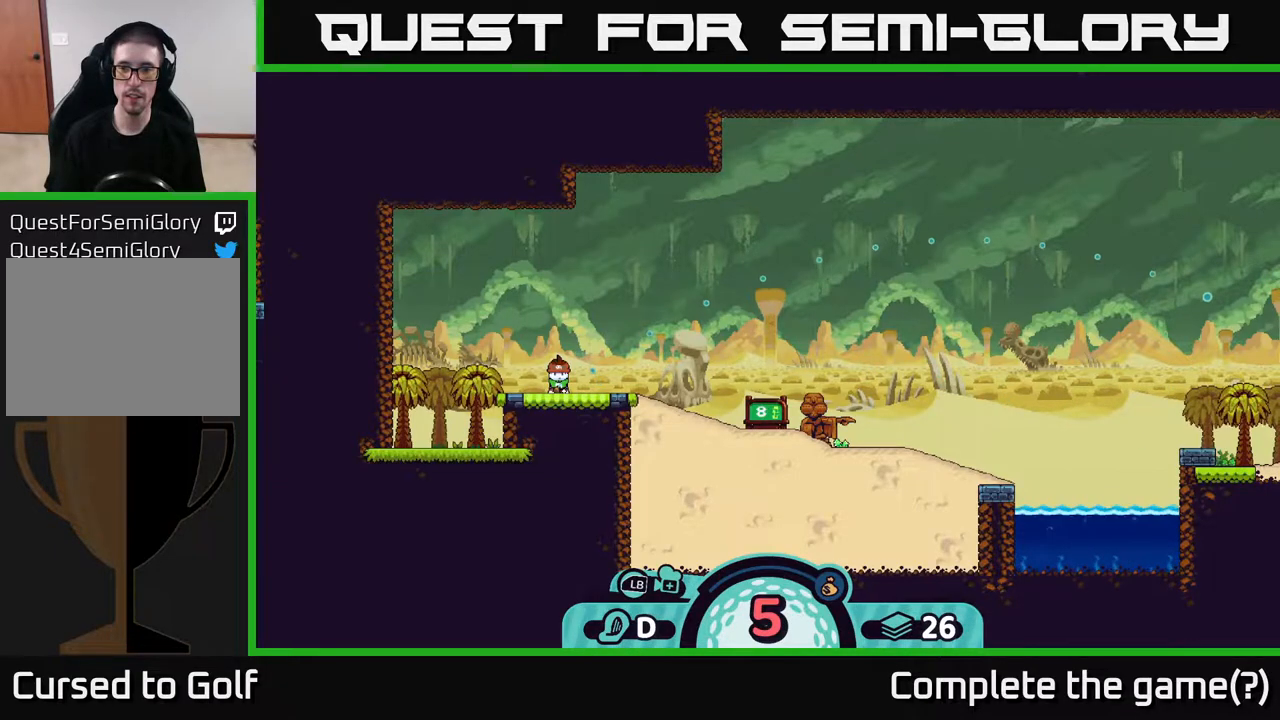
{"buttons": [], "left_stick": "right", "right_stick": "center", "events": [[67, "A", "down"], [367, "A", "up"], [450, "left_stick", "right"]]}
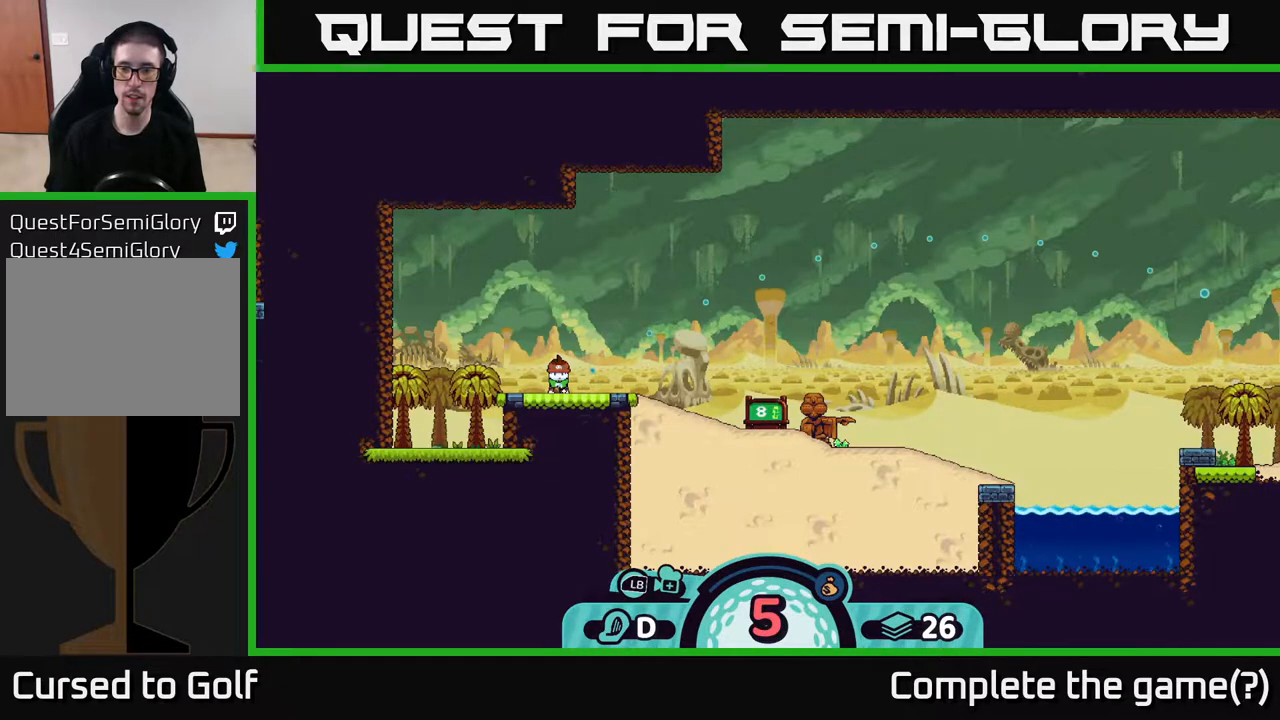
{"buttons": [], "left_stick": "center", "right_stick": "right", "events": [[417, "left_stick", "center"], [483, "right_stick", "right"]]}
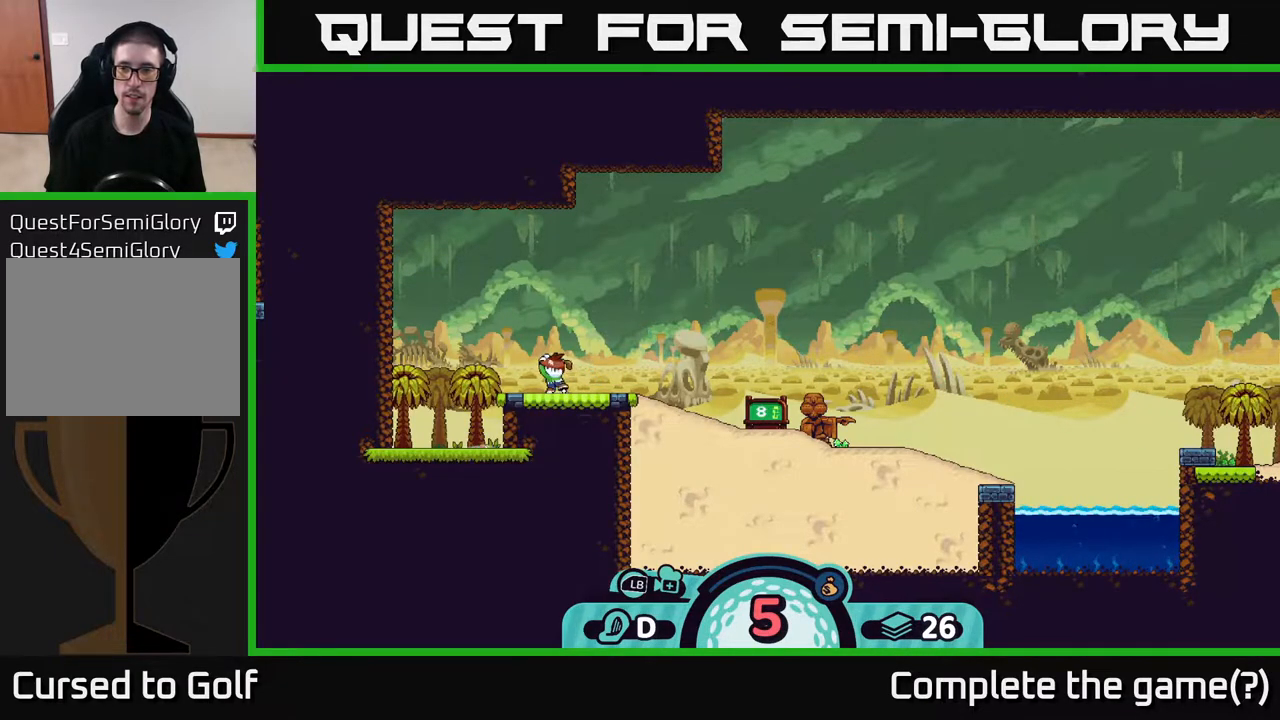
{"buttons": [], "left_stick": "right", "right_stick": "right", "events": [[100, "left_stick", "right"]]}
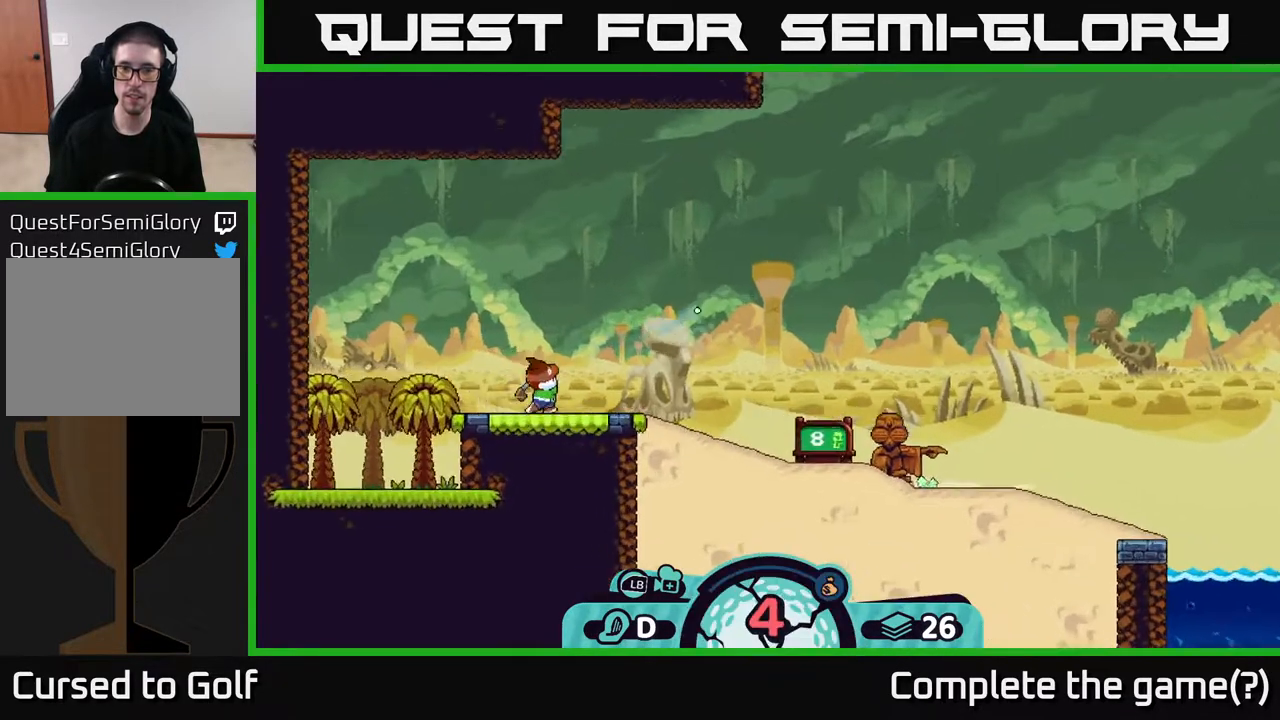
{"buttons": ["A"], "left_stick": "right", "right_stick": "center", "events": [[33, "right_stick", "center"], [450, "A", "down"]]}
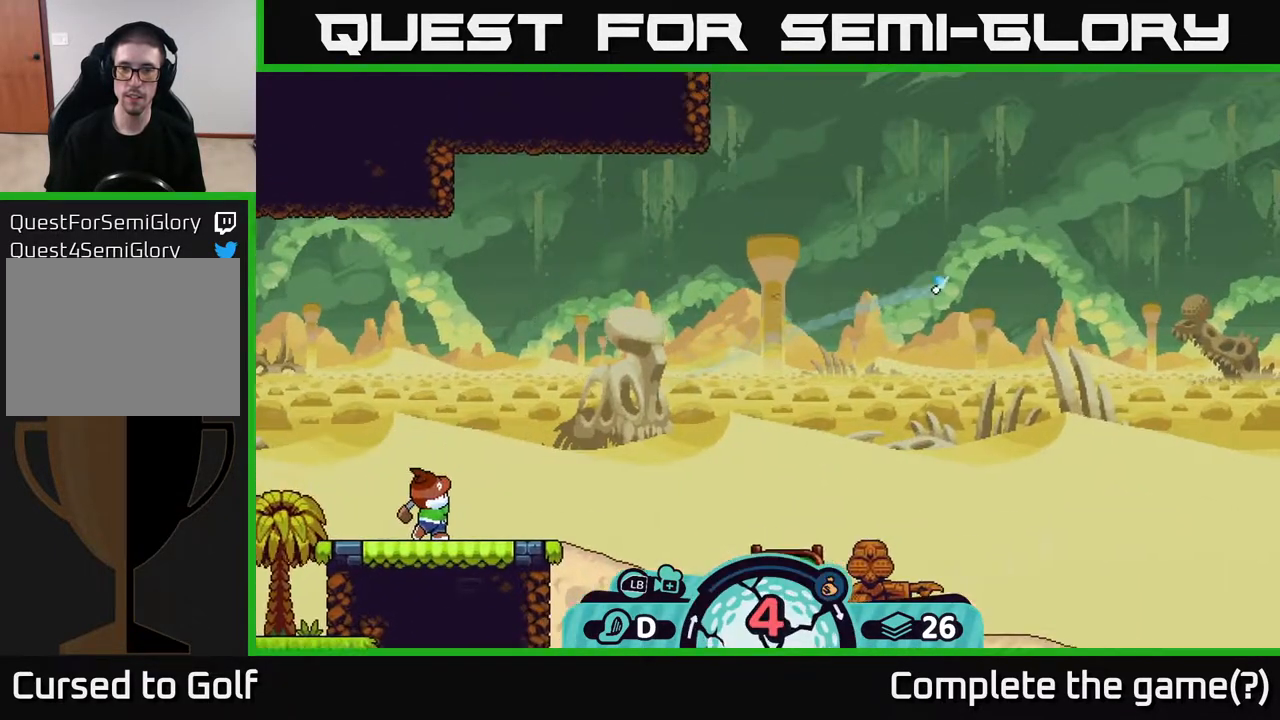
{"buttons": ["A"], "left_stick": "right", "right_stick": "center", "events": [[17, "A", "up"], [100, "A", "down"], [200, "A", "up"], [267, "A", "down"], [350, "A", "up"], [417, "A", "down"]]}
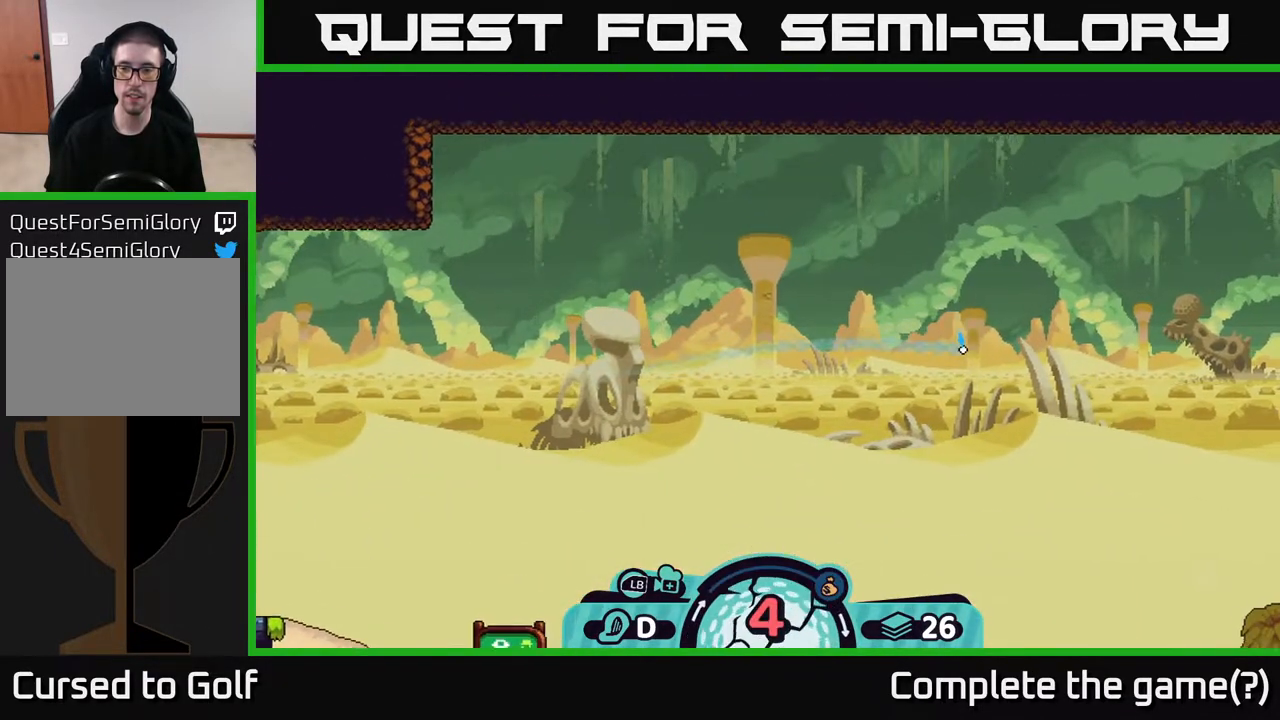
{"buttons": ["A"], "left_stick": "right", "right_stick": "center", "events": [[17, "A", "up"], [117, "A", "down"], [183, "A", "up"], [267, "A", "down"], [367, "A", "up"], [450, "A", "down"]]}
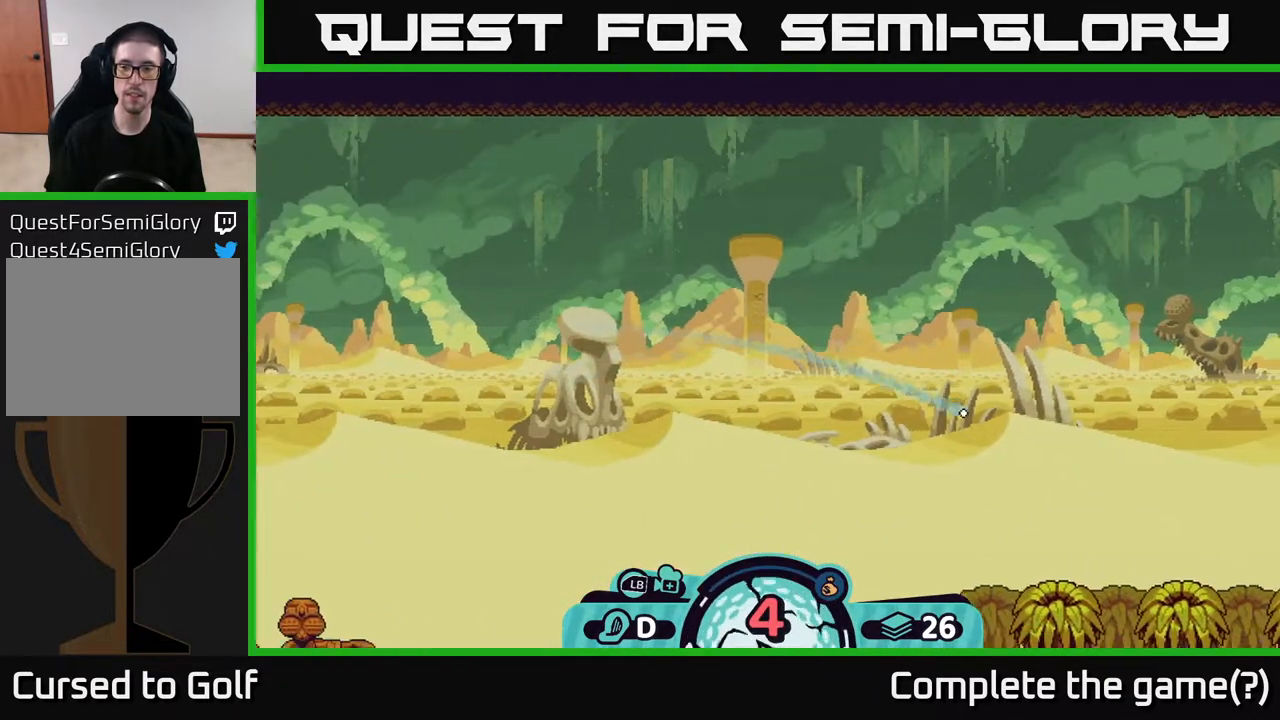
{"buttons": ["A"], "left_stick": "right", "right_stick": "center", "events": [[67, "A", "up"], [117, "A", "down"], [217, "A", "up"], [300, "A", "down"], [417, "A", "up"], [483, "A", "down"]]}
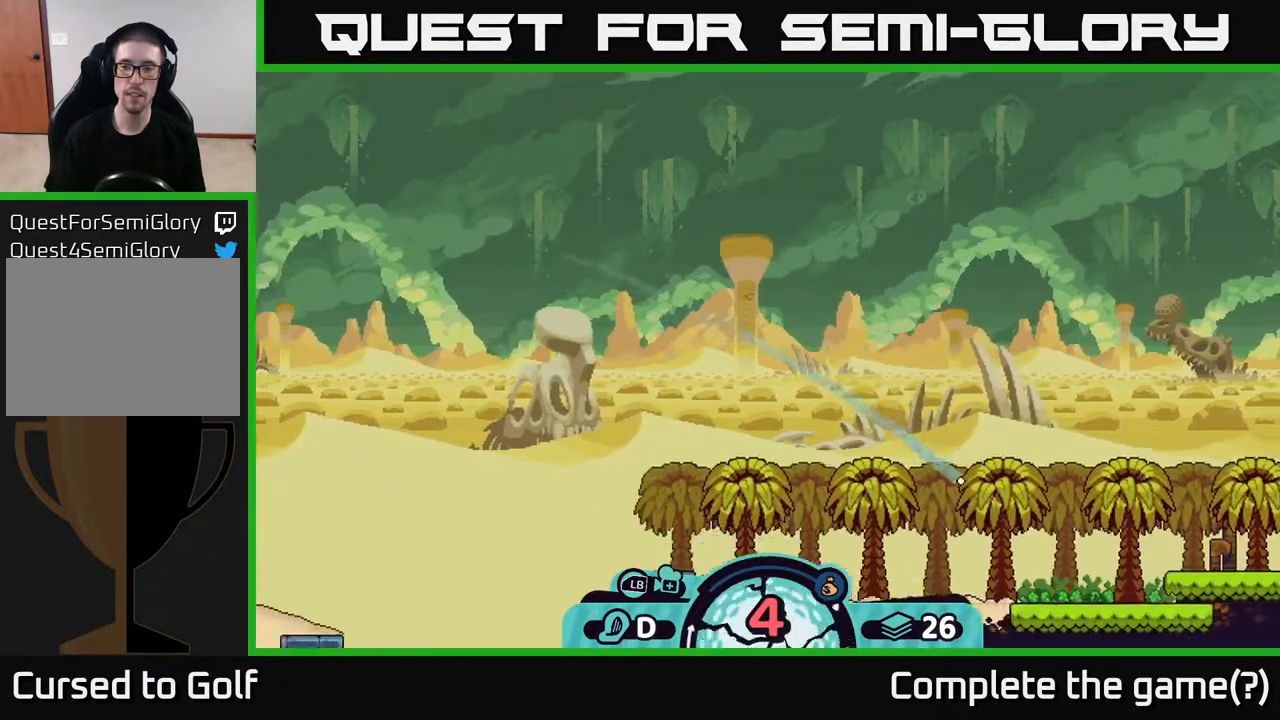
{"buttons": ["A"], "left_stick": "right", "right_stick": "center", "events": [[100, "A", "up"], [150, "A", "down"], [267, "A", "up"], [317, "A", "down"], [400, "A", "up"], [467, "A", "down"]]}
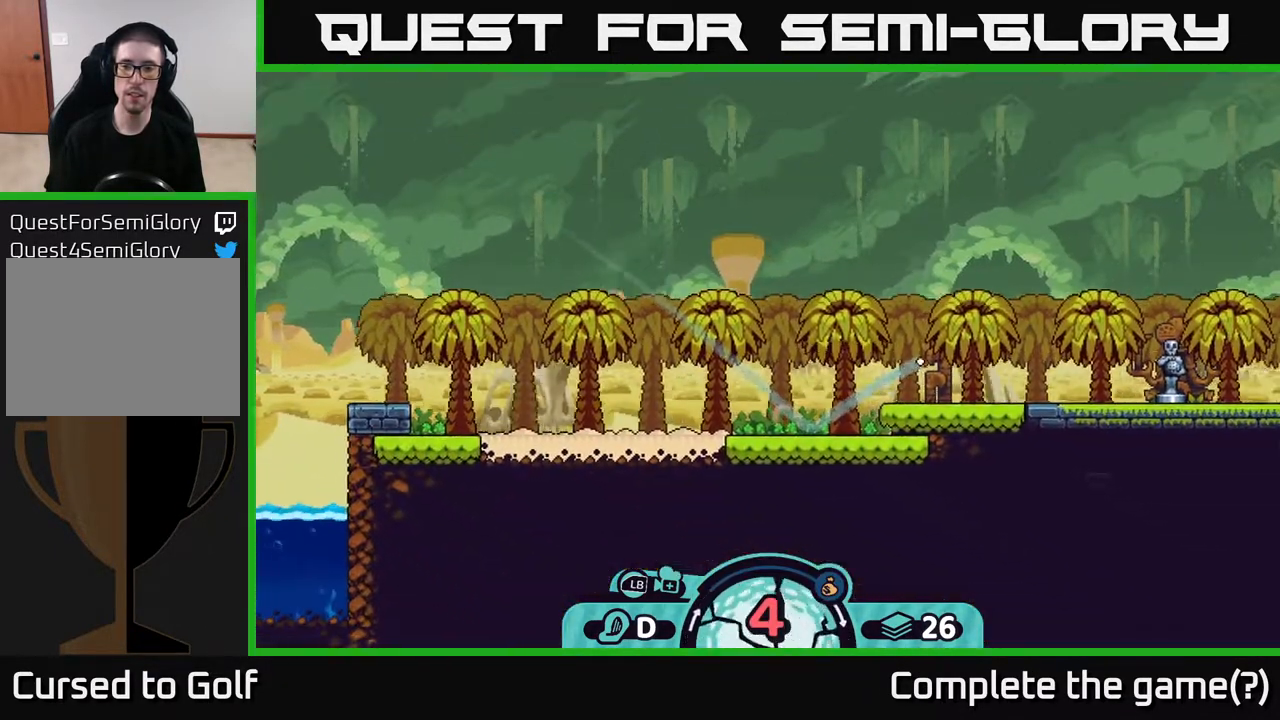
{"buttons": [], "left_stick": "center", "right_stick": "center", "events": [[83, "A", "up"], [183, "A", "down"], [267, "A", "up"], [383, "A", "down"], [467, "A", "up"], [500, "left_stick", "center"]]}
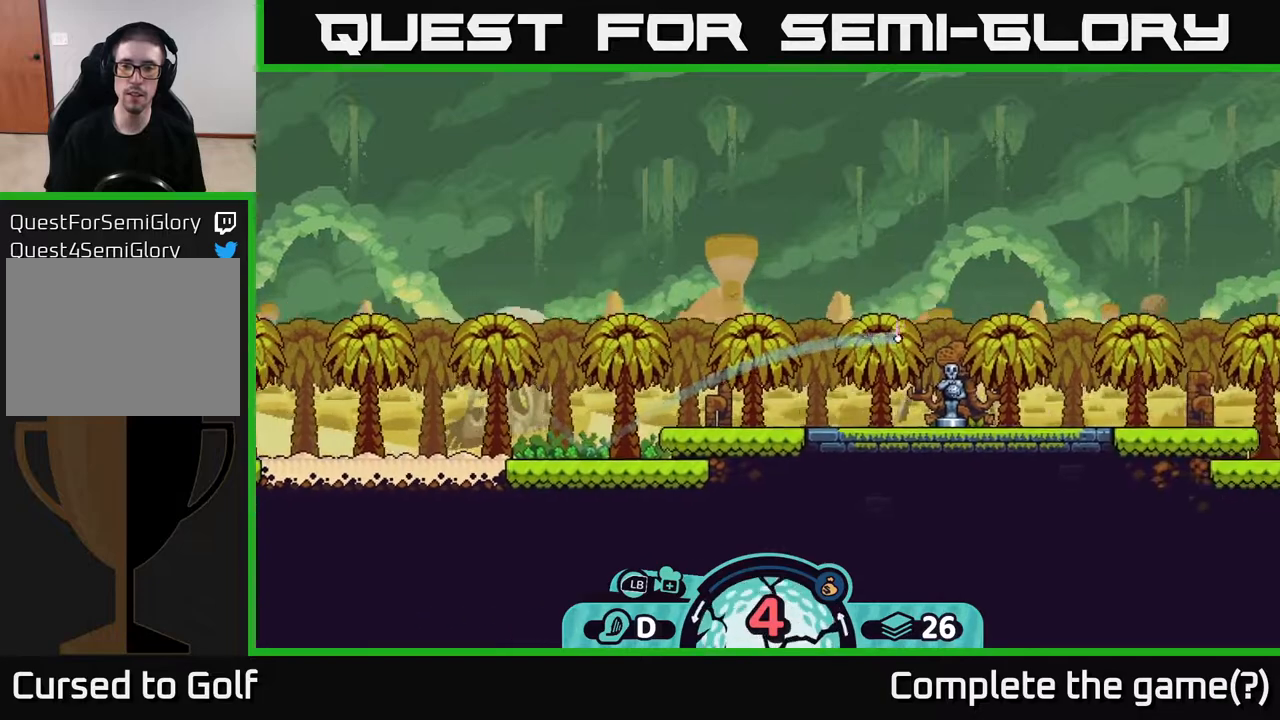
{"buttons": [], "left_stick": "right", "right_stick": "center", "events": [[17, "left_stick", "left"], [67, "A", "down"], [150, "A", "up"], [183, "A", "down"], [300, "A", "up"], [367, "A", "down"], [383, "left_stick", "right"], [483, "A", "up"]]}
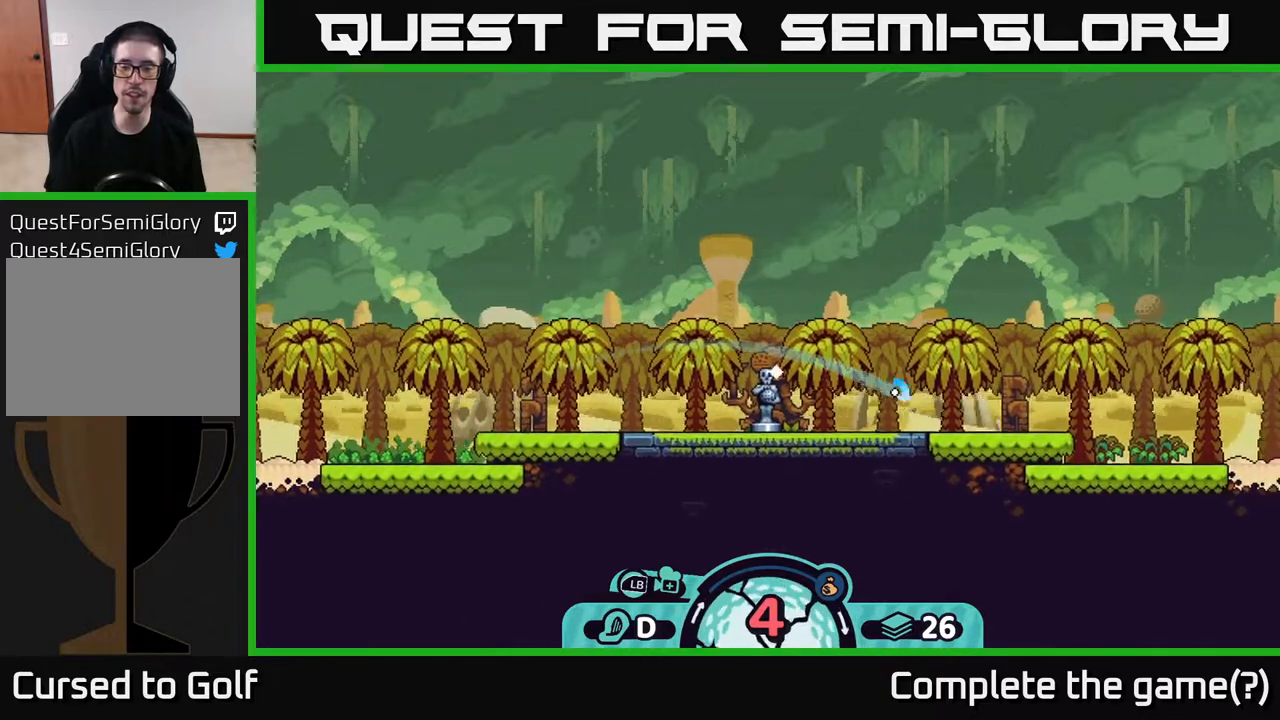
{"buttons": [], "left_stick": "left", "right_stick": "center", "events": [[50, "A", "down"], [133, "A", "up"], [200, "A", "down"], [283, "A", "up"], [367, "A", "down"], [483, "A", "up"], [483, "left_stick", "left"]]}
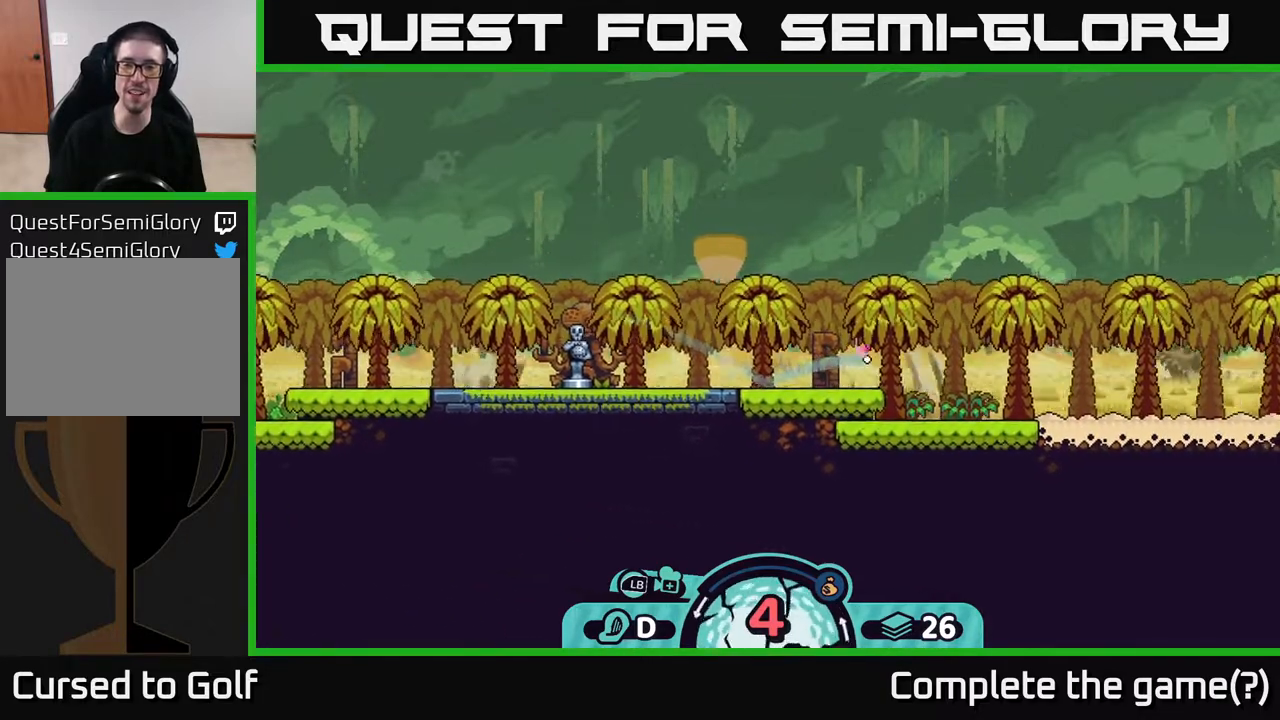
{"buttons": ["A"], "left_stick": "left", "right_stick": "center", "events": [[50, "A", "down"], [133, "A", "up"], [200, "A", "down"], [300, "A", "up"], [383, "A", "down"], [450, "A", "up"], [500, "A", "down"]]}
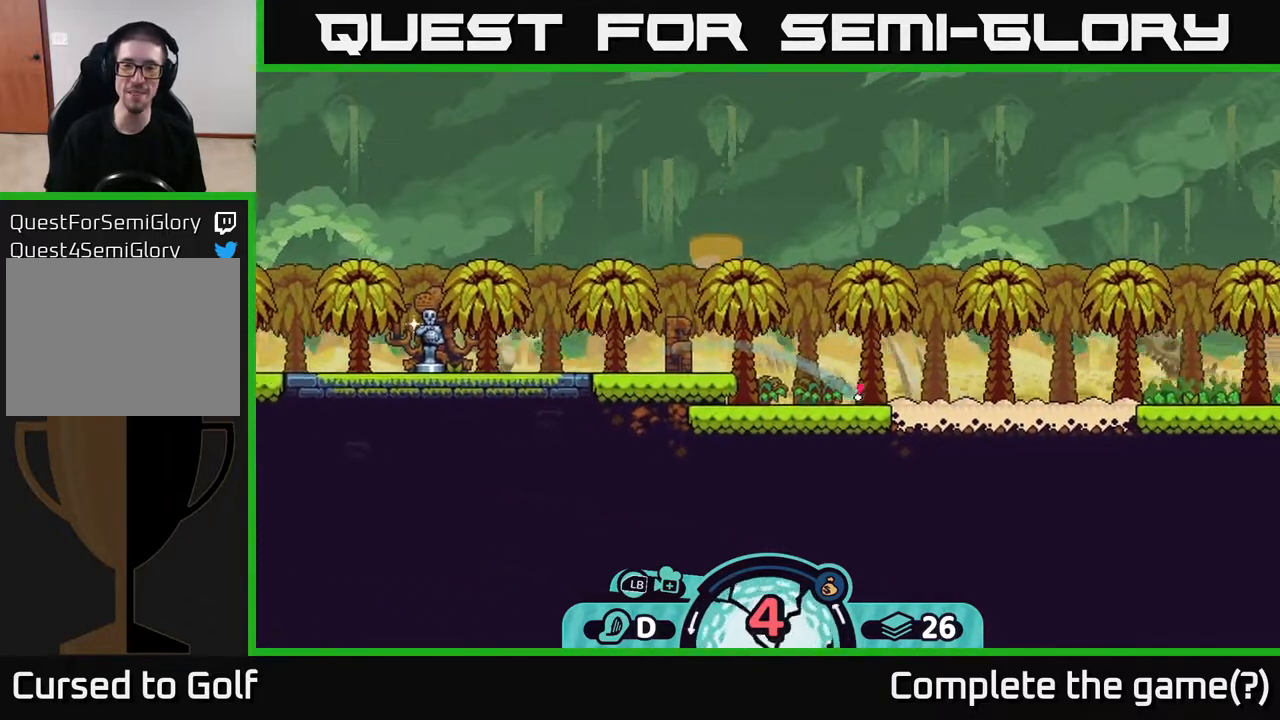
{"buttons": ["A"], "left_stick": "left", "right_stick": "center", "events": [[83, "A", "up"], [183, "A", "down"], [267, "A", "up"], [317, "A", "down"], [417, "A", "up"], [483, "A", "down"]]}
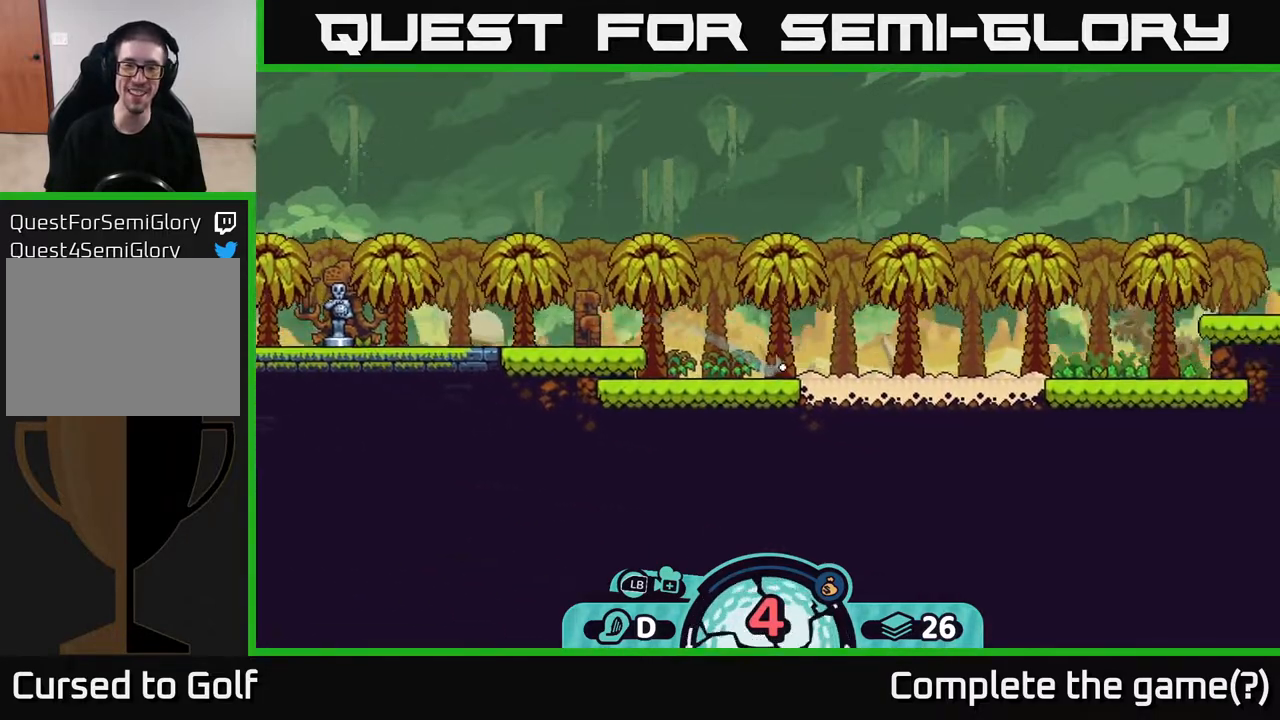
{"buttons": ["A"], "left_stick": "right", "right_stick": "center", "events": [[83, "A", "up"], [167, "A", "down"], [217, "A", "up"], [317, "left_stick", "center"], [383, "left_stick", "right"], [467, "A", "down"]]}
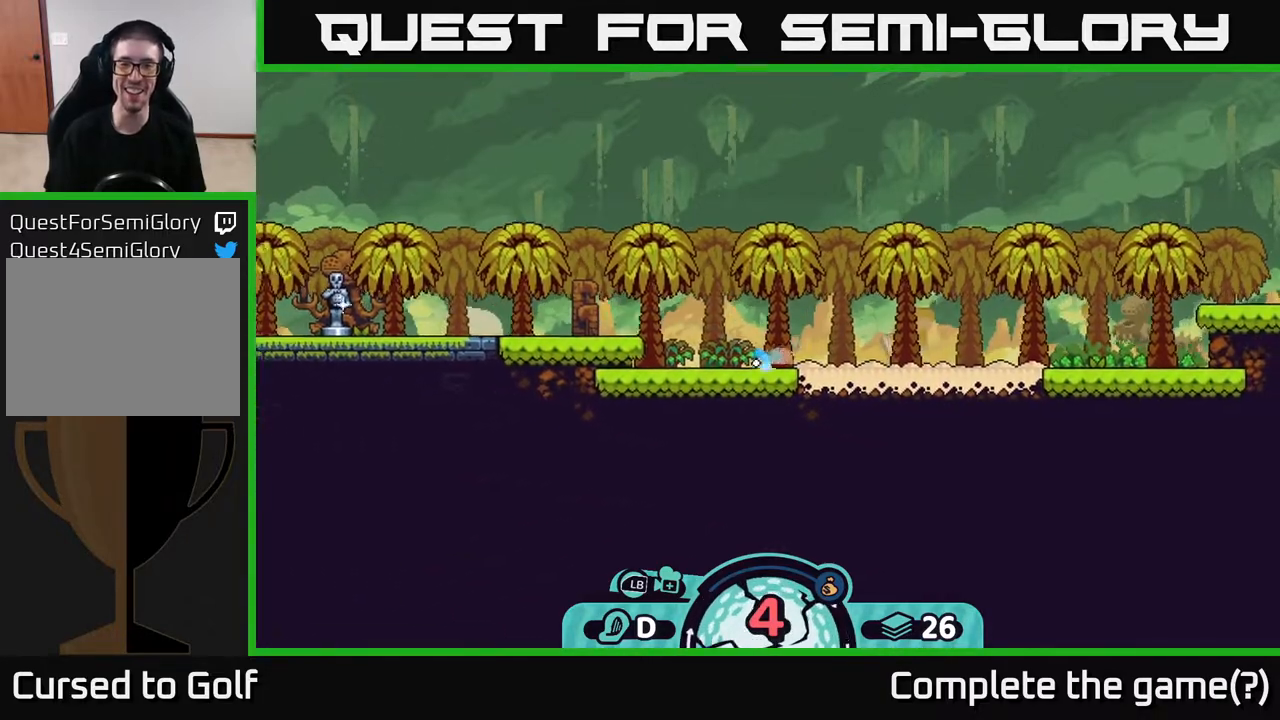
{"buttons": [], "left_stick": "right", "right_stick": "center", "events": [[50, "A", "up"], [100, "A", "down"], [200, "A", "up"], [317, "left_stick", "center"], [367, "left_stick", "up-left"], [500, "left_stick", "right"]]}
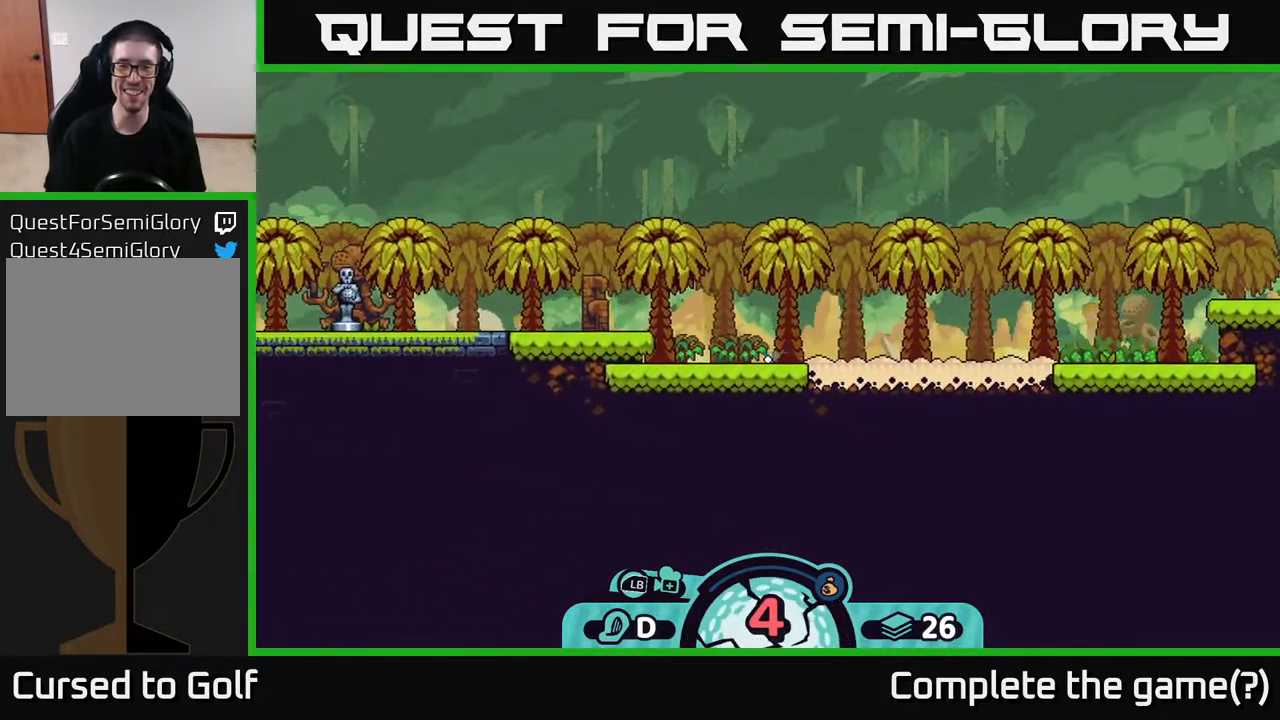
{"buttons": [], "left_stick": "center", "right_stick": "right", "events": [[317, "left_stick", "center"], [333, "right_stick", "right"]]}
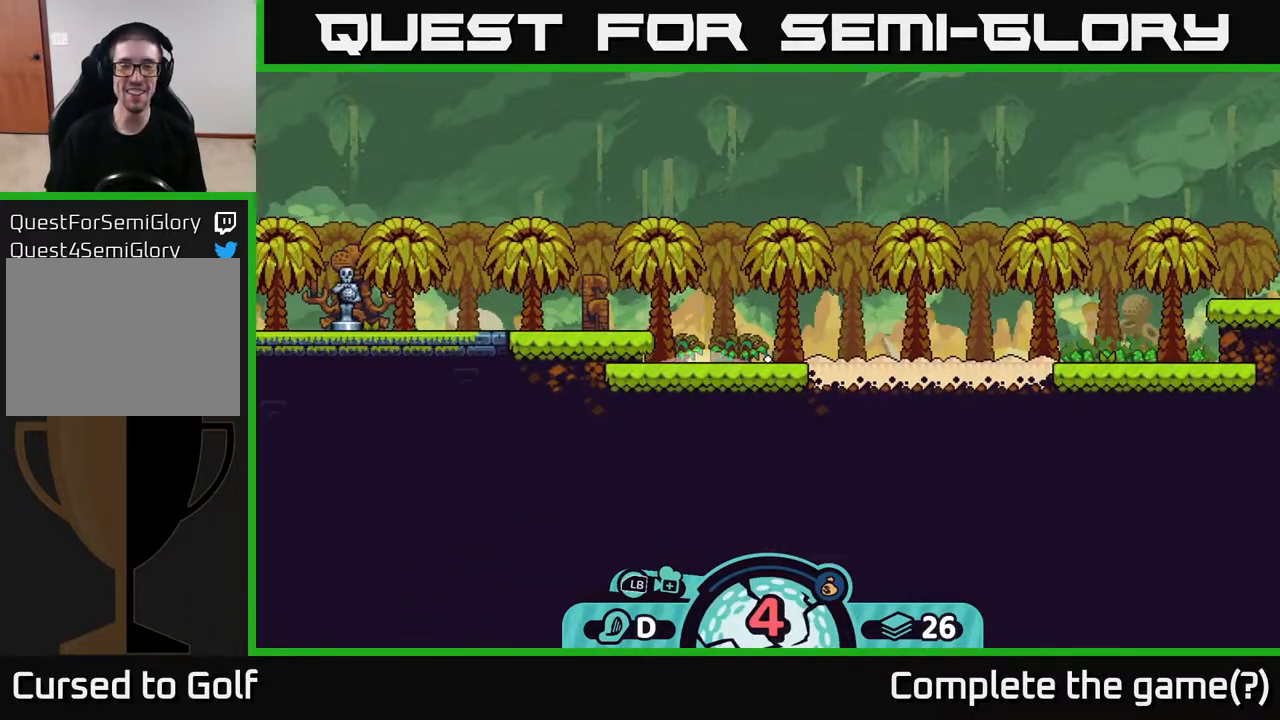
{"buttons": [], "left_stick": "center", "right_stick": "up-right", "events": [[83, "right_stick", "up-right"]]}
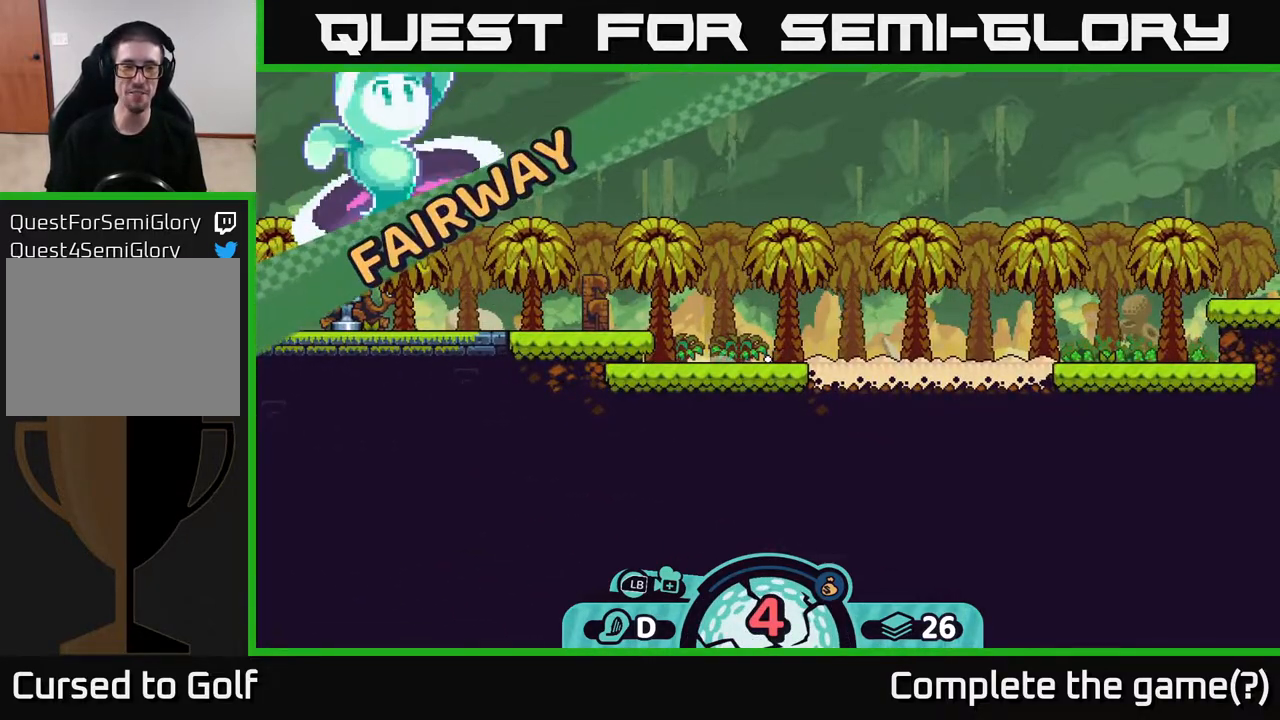
{"buttons": [], "left_stick": "center", "right_stick": "center", "events": [[400, "right_stick", "center"]]}
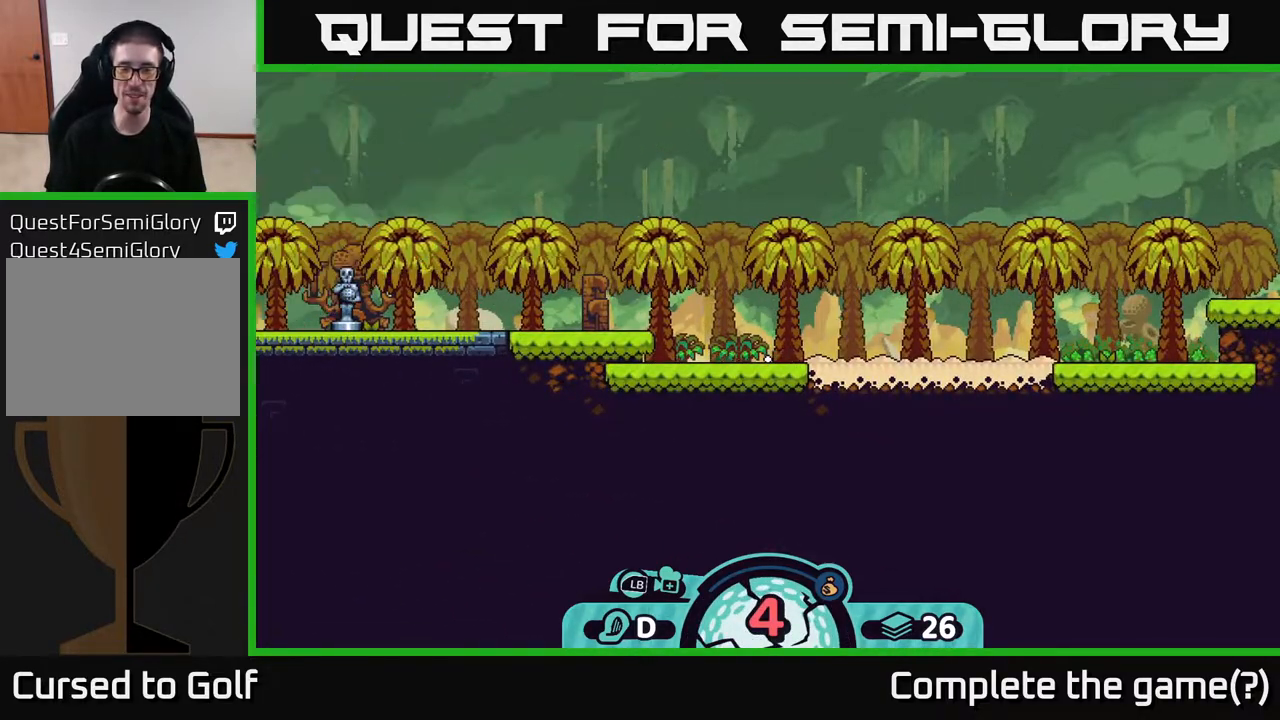
{"buttons": [], "left_stick": "center", "right_stick": "up-left", "events": [[433, "right_stick", "up-left"]]}
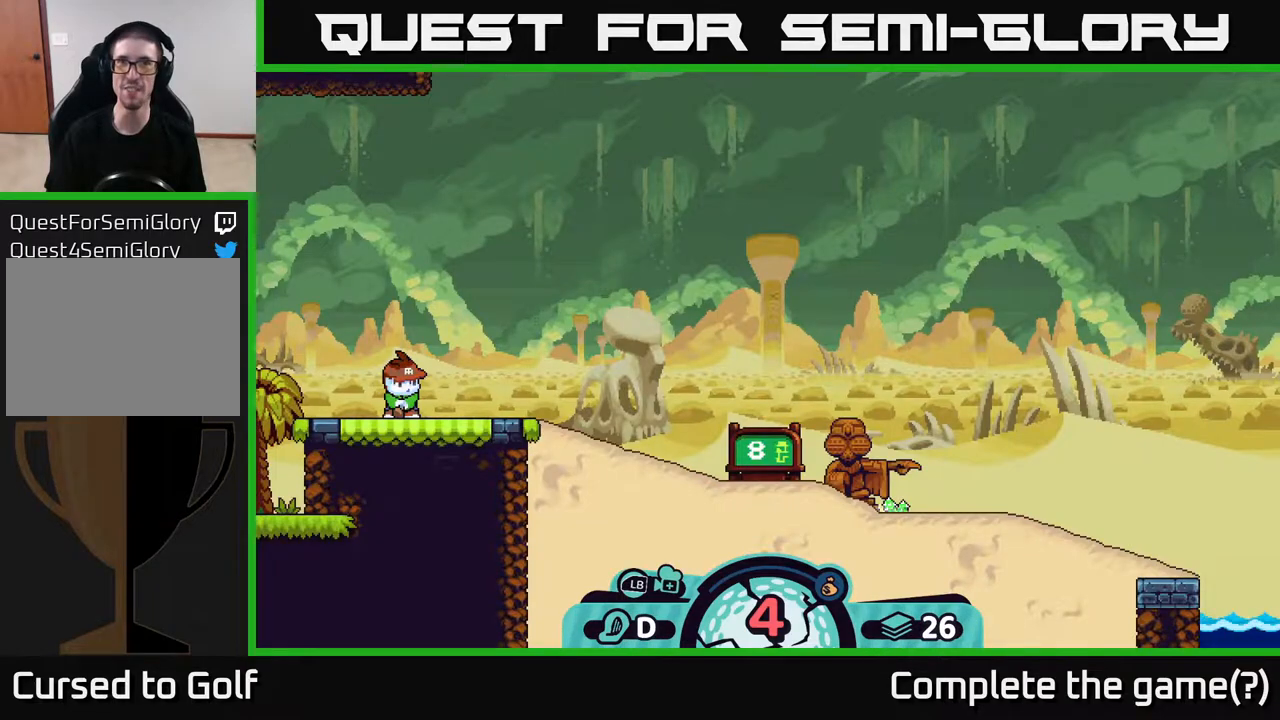
{"buttons": [], "left_stick": "center", "right_stick": "right", "events": [[250, "right_stick", "up-right"], [433, "right_stick", "right"]]}
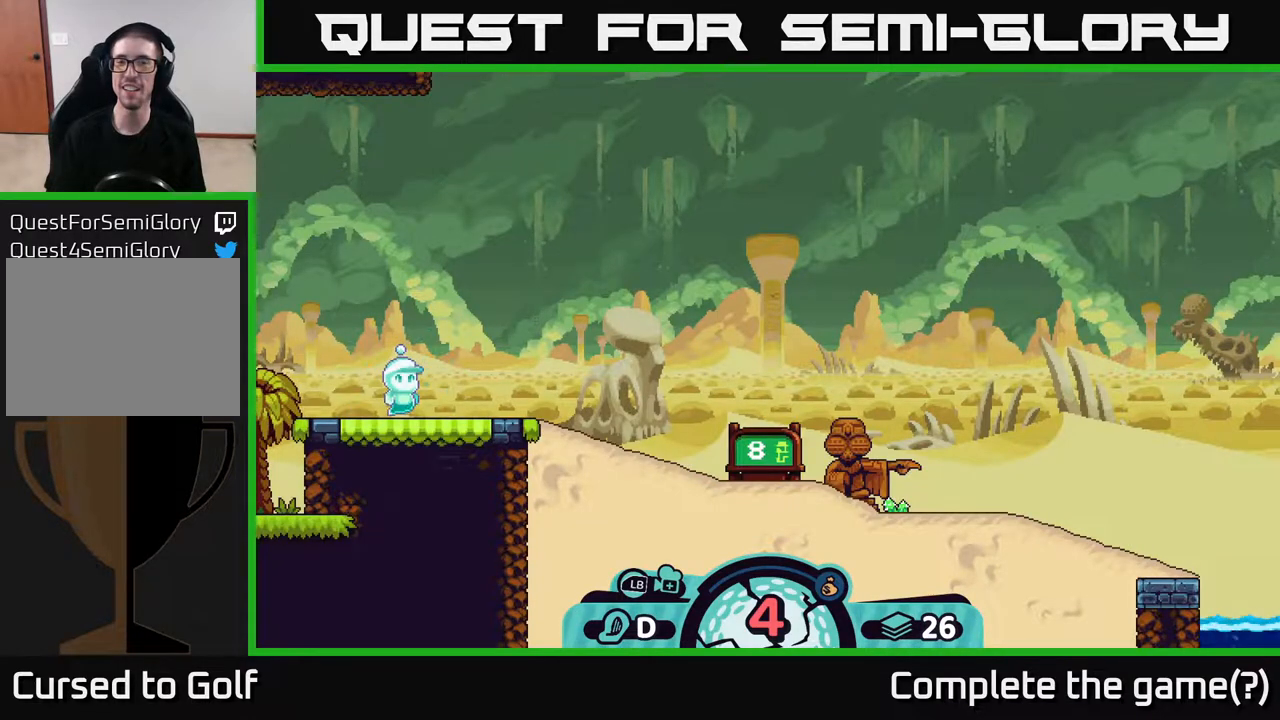
{"buttons": [], "left_stick": "center", "right_stick": "center", "events": [[183, "right_stick", "center"]]}
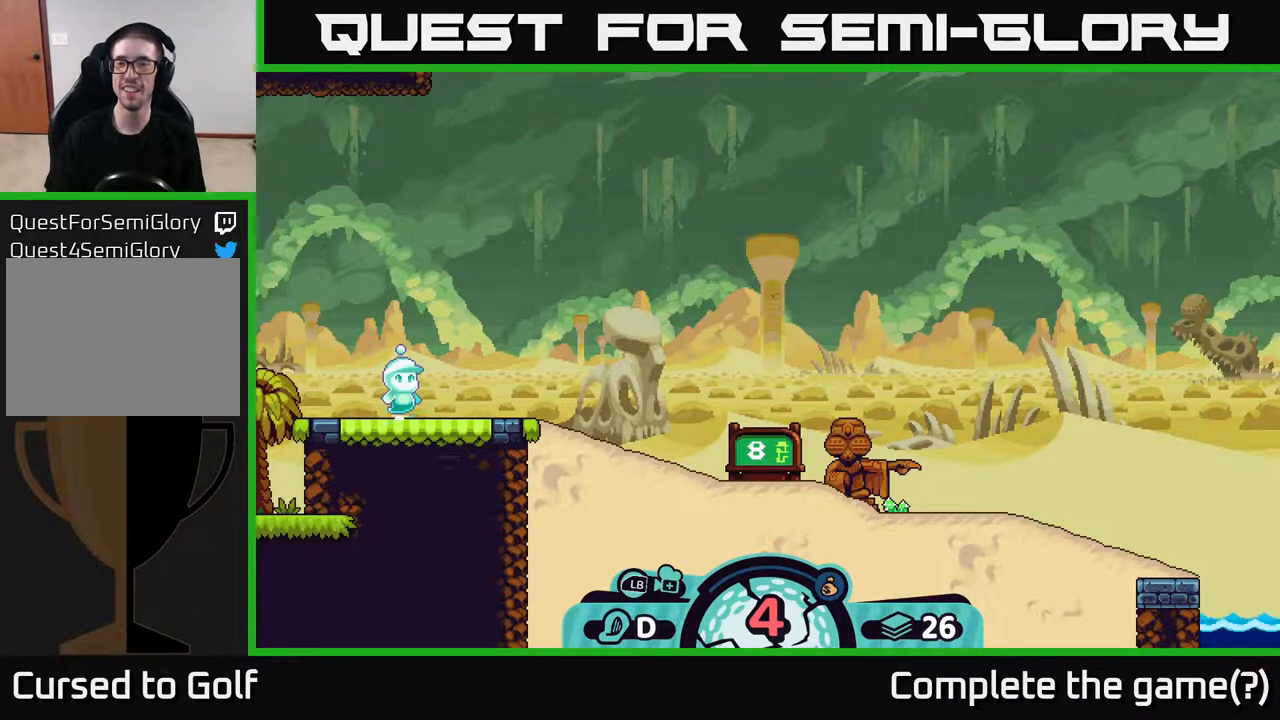
{"buttons": [], "left_stick": "center", "right_stick": "center", "events": []}